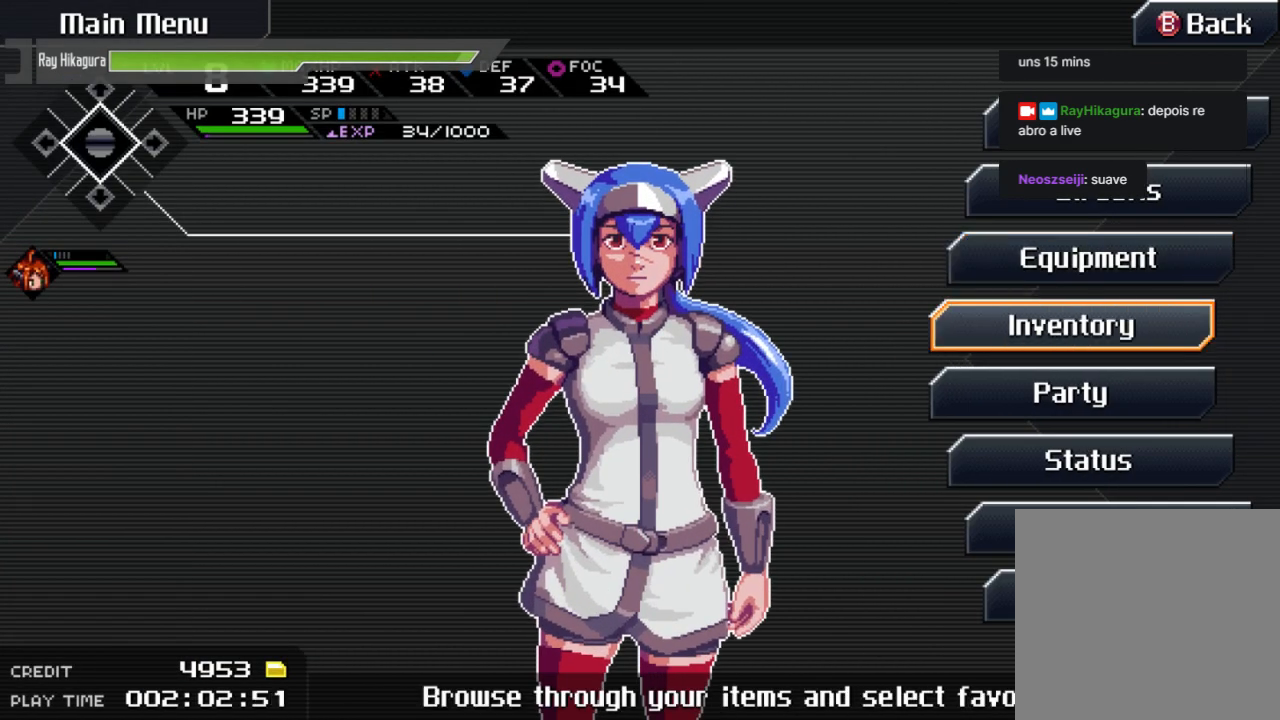
Gameplay with a controller (Xbox layout); each line is a JSON object with the inputs held at the frame after it. "events" lists button and stick changes between this image and that frame as [ms after this image, input, new state], when the widget could be followed in between. Not read: R3.
{"buttons": [], "left_stick": "center", "right_stick": "center", "events": [[67, "DPAD_DOWN", "down"], [167, "DPAD_DOWN", "up"], [200, "DPAD_DOWN", "down"], [333, "DPAD_DOWN", "up"]]}
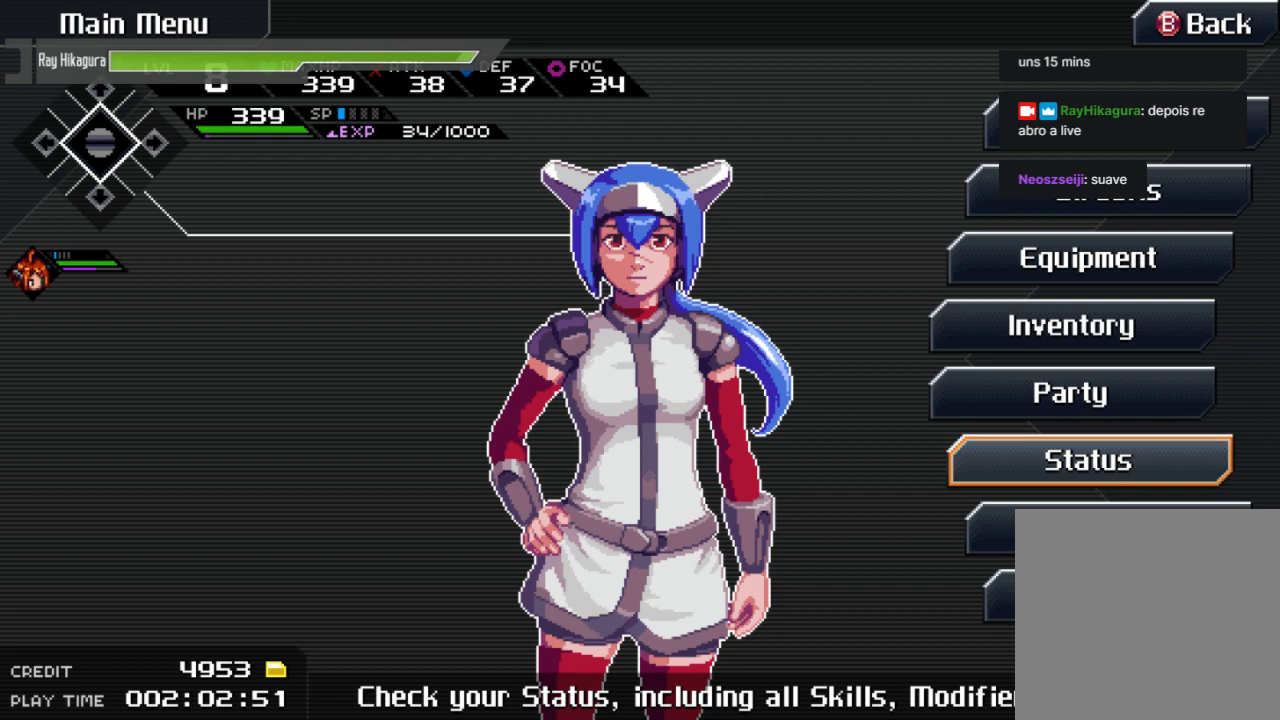
{"buttons": ["DPAD_DOWN"], "left_stick": "center", "right_stick": "center", "events": [[267, "DPAD_DOWN", "down"], [300, "DPAD_DOWN", "up"], [433, "DPAD_DOWN", "down"]]}
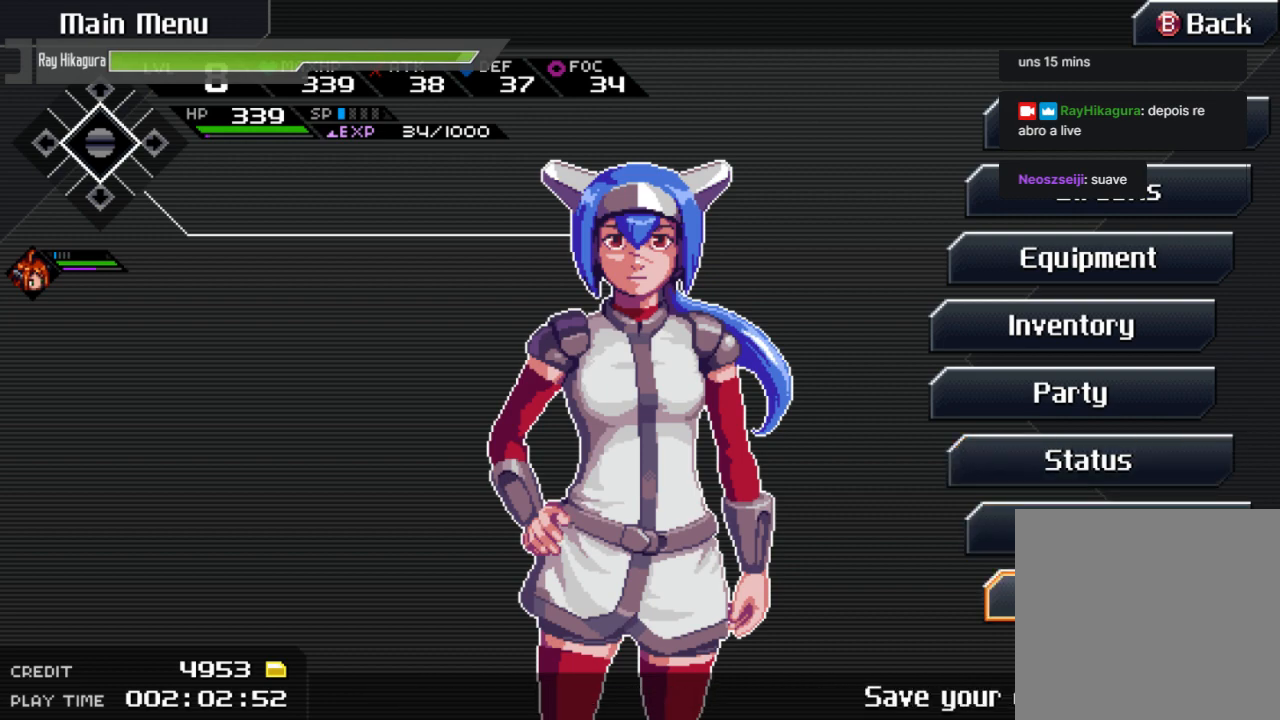
{"buttons": ["DPAD_UP"], "left_stick": "center", "right_stick": "center", "events": [[33, "DPAD_DOWN", "up"], [167, "DPAD_UP", "down"]]}
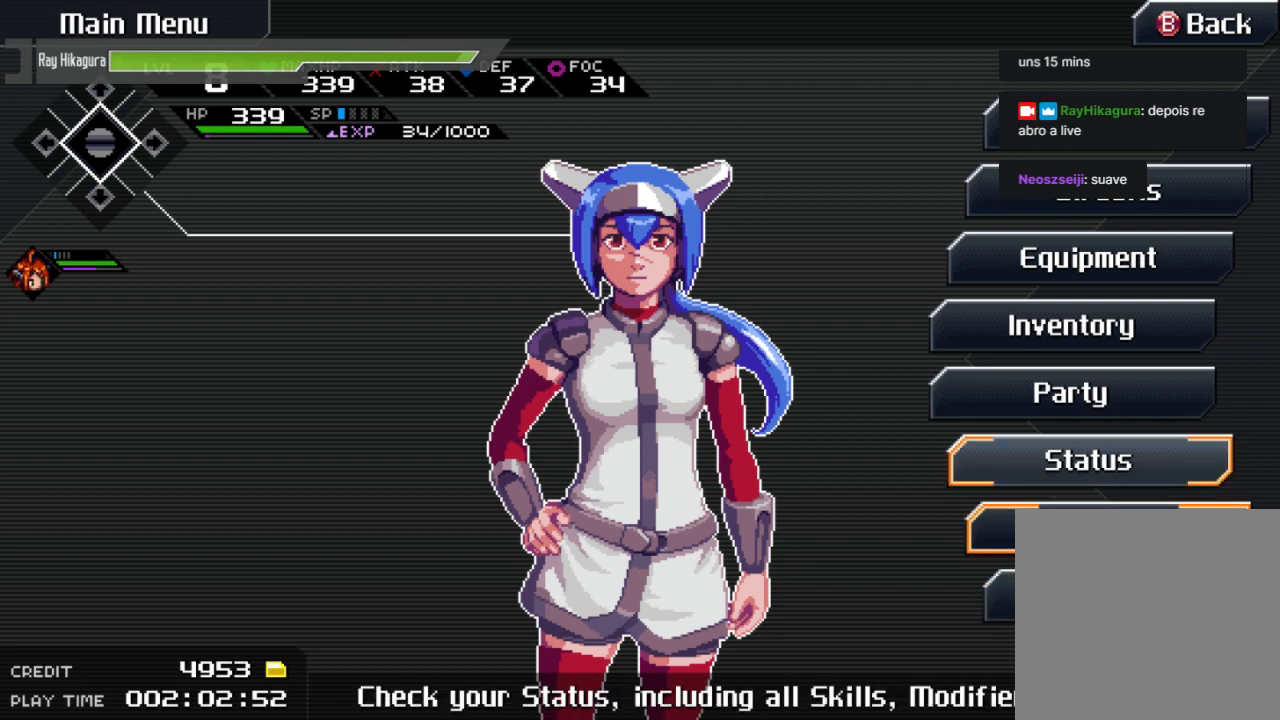
{"buttons": ["DPAD_DOWN"], "left_stick": "center", "right_stick": "center", "events": [[100, "DPAD_UP", "up"], [300, "DPAD_DOWN", "down"], [400, "DPAD_DOWN", "up"], [500, "DPAD_DOWN", "down"]]}
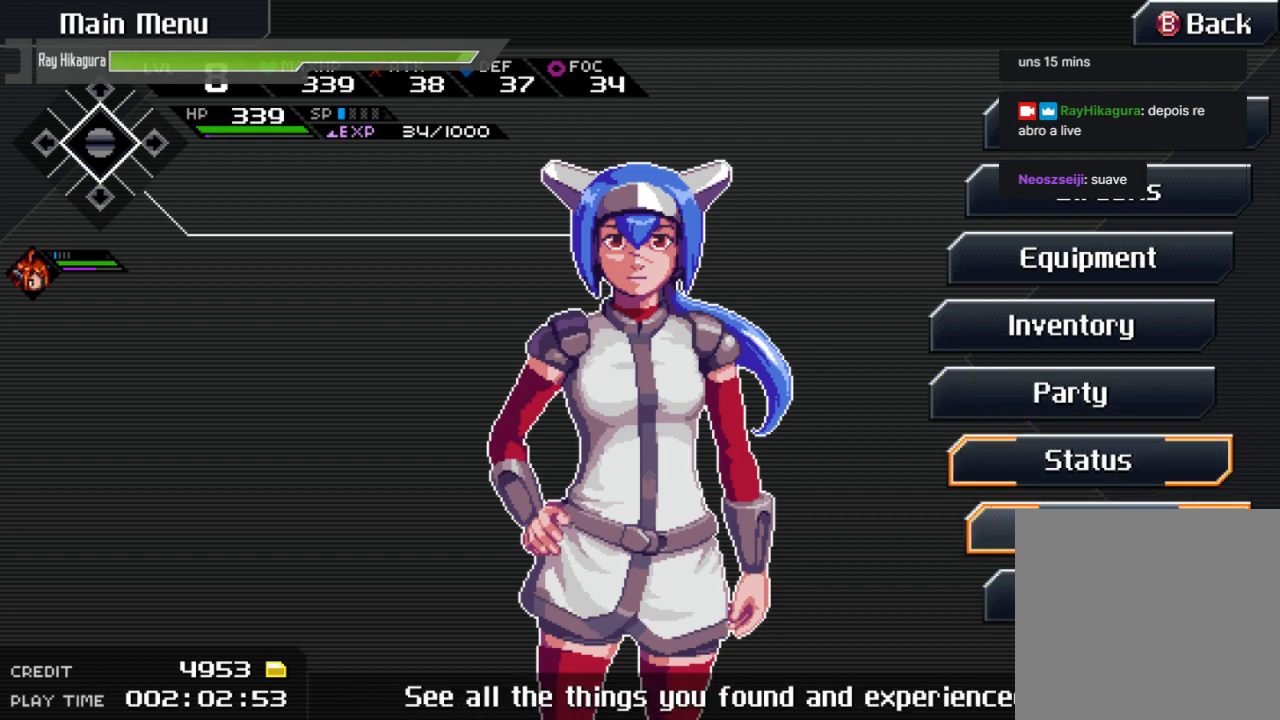
{"buttons": ["A"], "left_stick": "center", "right_stick": "center", "events": [[33, "DPAD_DOWN", "up"], [167, "DPAD_DOWN", "down"], [267, "A", "down"], [267, "DPAD_DOWN", "up"]]}
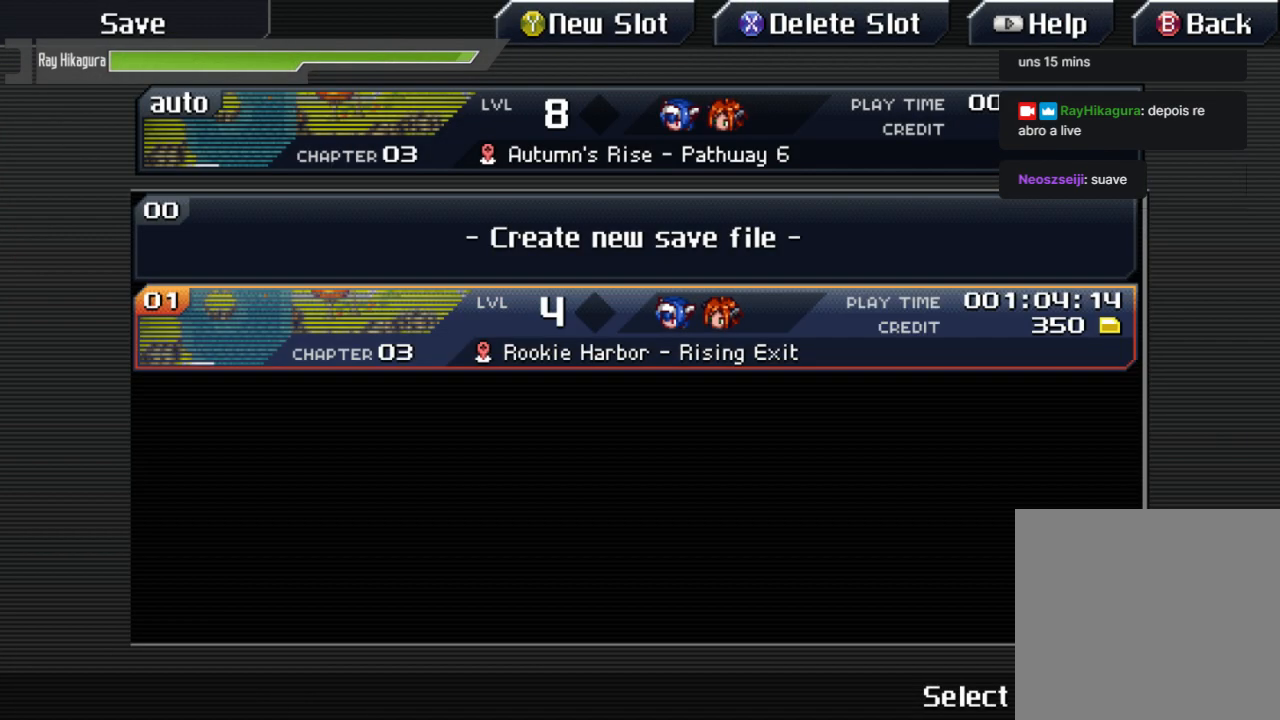
{"buttons": ["A"], "left_stick": "center", "right_stick": "center", "events": [[267, "A", "up"], [400, "A", "down"]]}
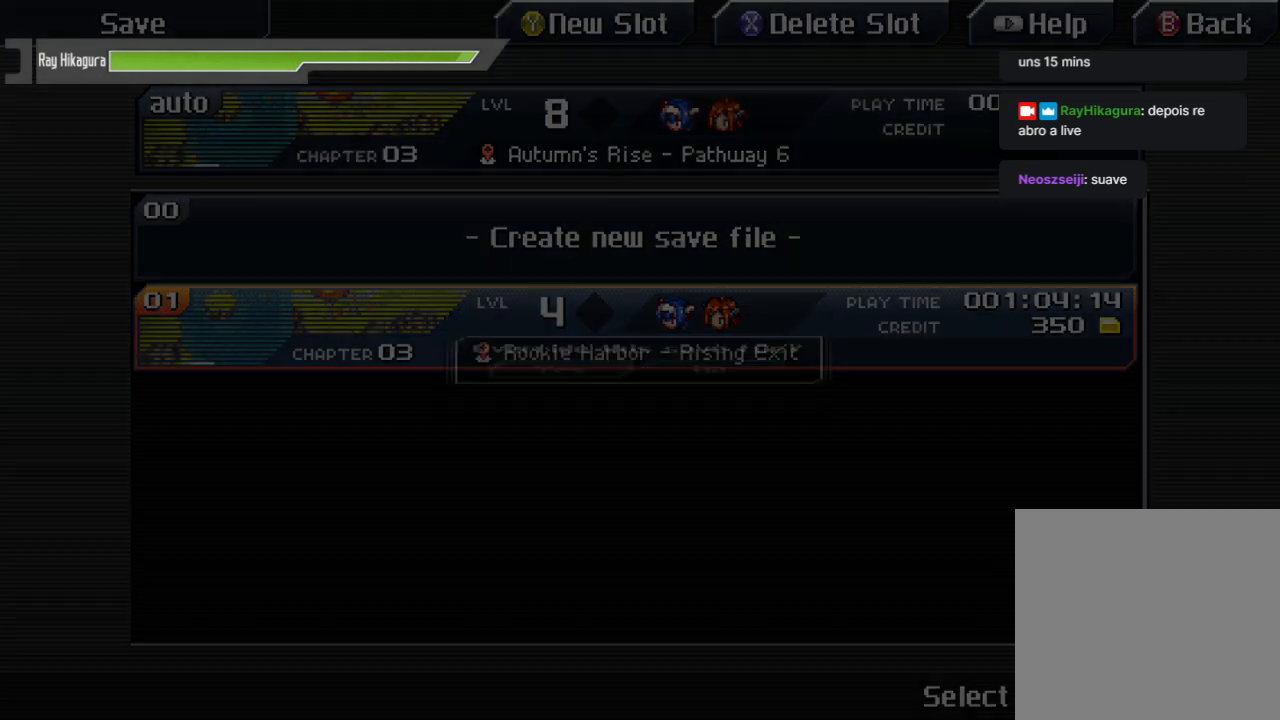
{"buttons": ["A"], "left_stick": "center", "right_stick": "center", "events": [[33, "A", "up"], [467, "A", "down"]]}
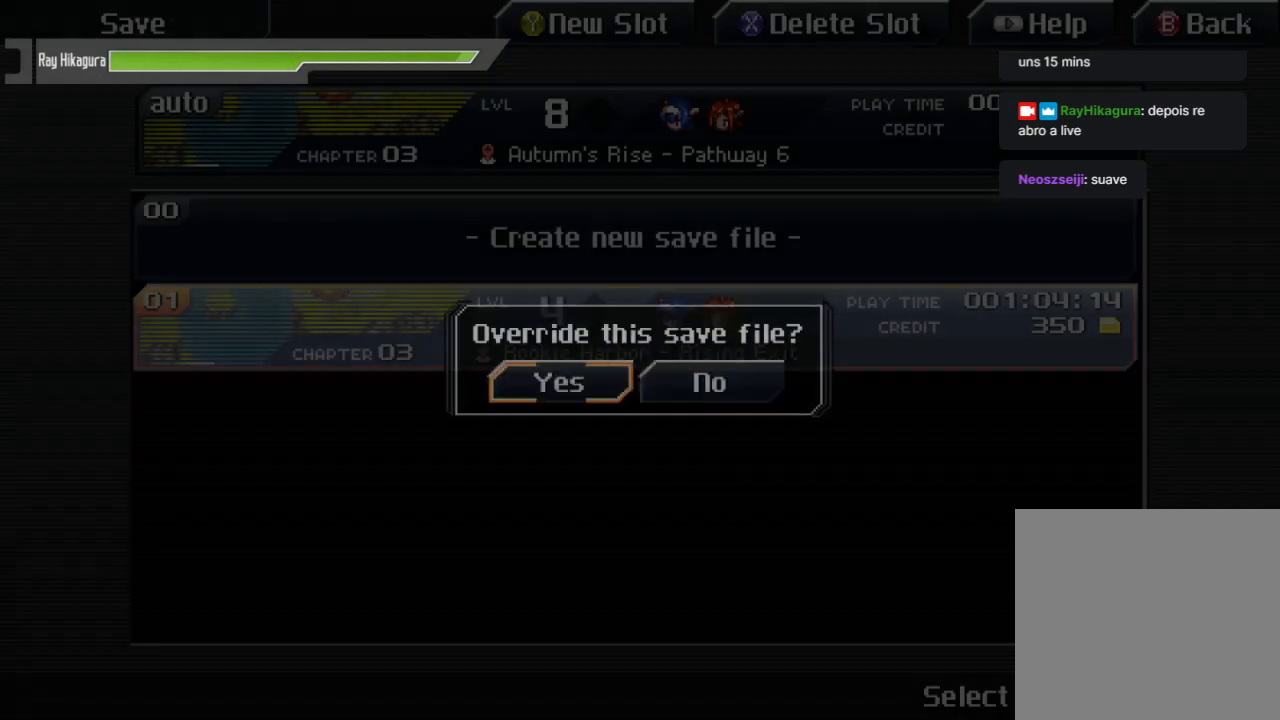
{"buttons": [], "left_stick": "center", "right_stick": "center", "events": [[233, "A", "up"]]}
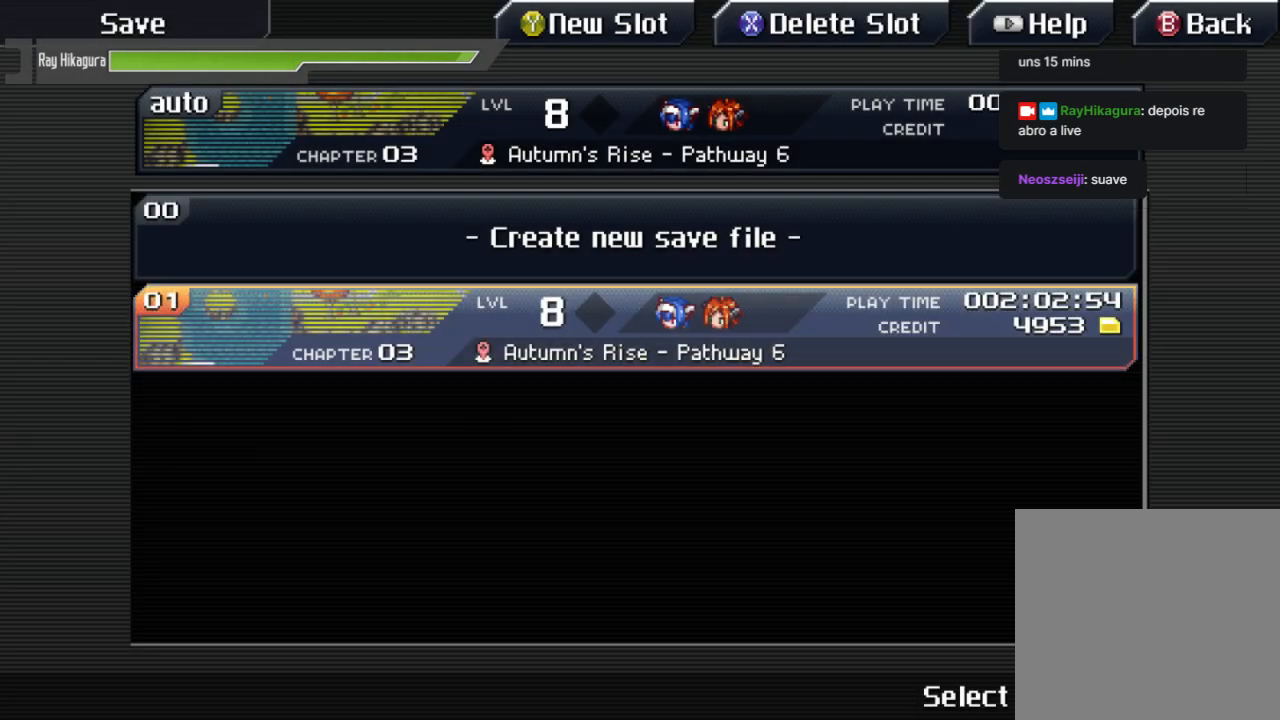
{"buttons": [], "left_stick": "center", "right_stick": "center", "events": []}
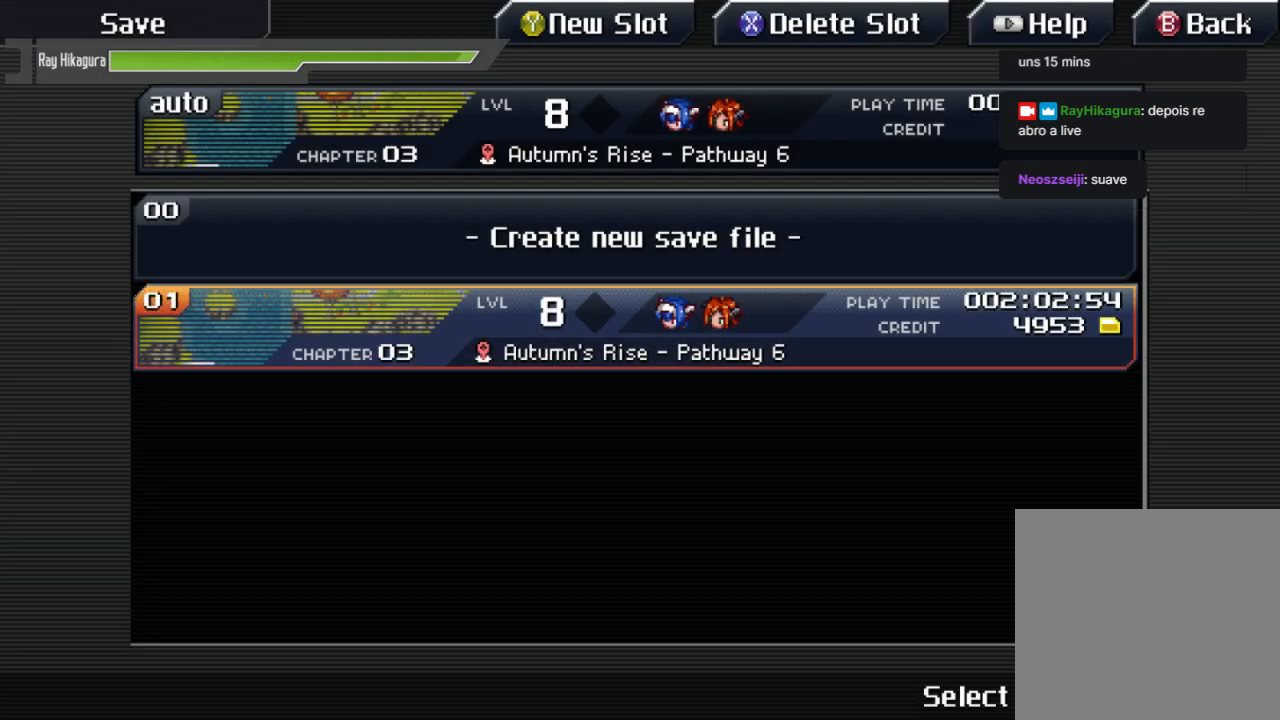
{"buttons": [], "left_stick": "center", "right_stick": "center", "events": [[300, "B", "down"], [467, "B", "up"]]}
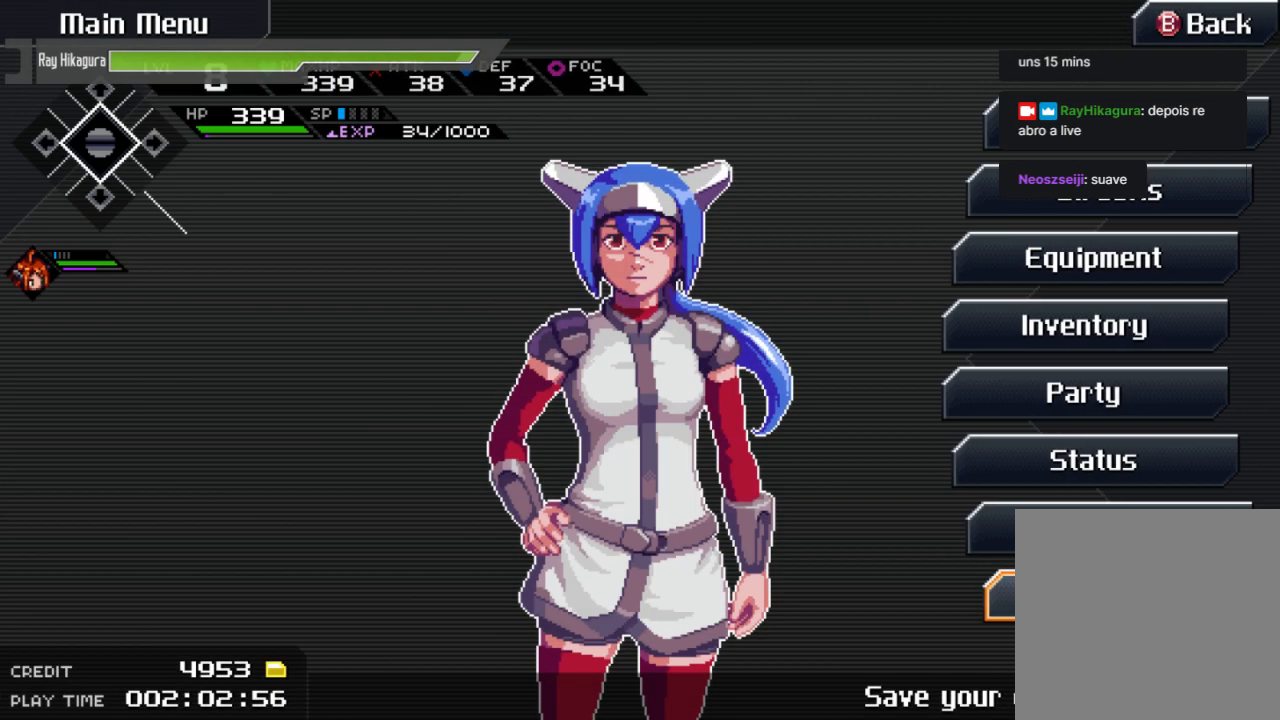
{"buttons": [], "left_stick": "center", "right_stick": "center", "events": []}
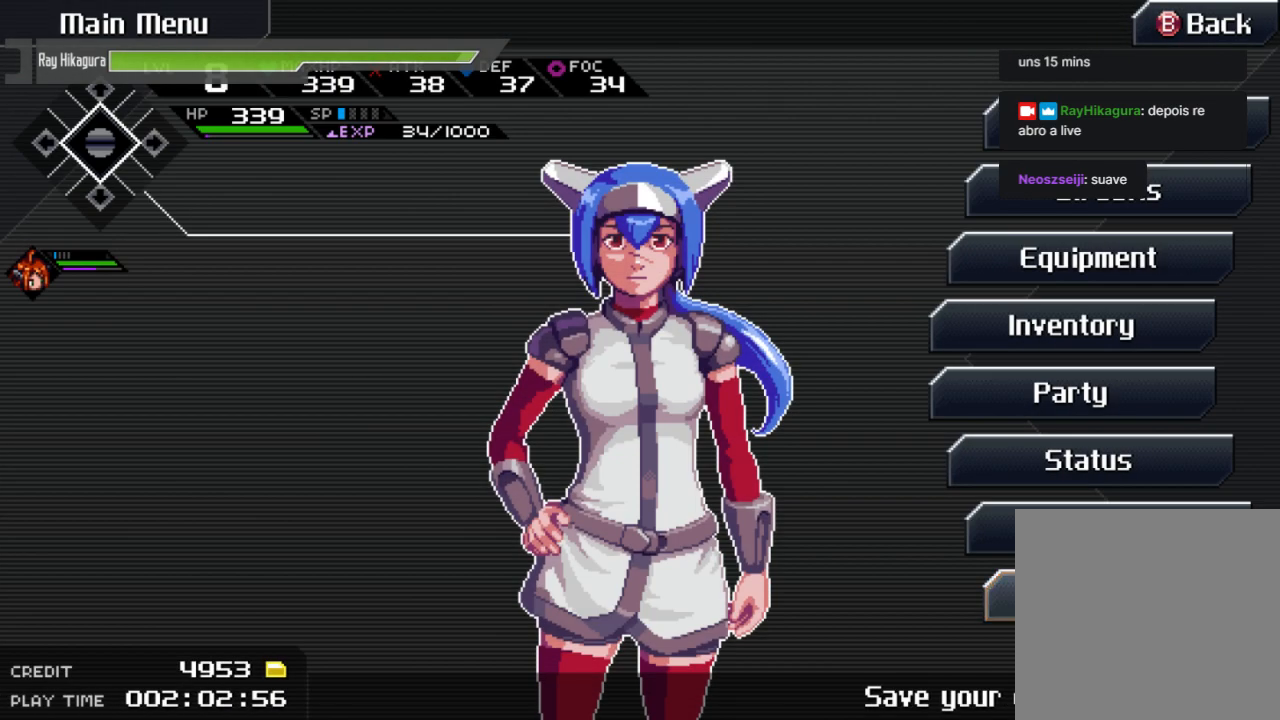
{"buttons": [], "left_stick": "center", "right_stick": "center", "events": [[333, "DPAD_UP", "down"], [433, "DPAD_UP", "up"]]}
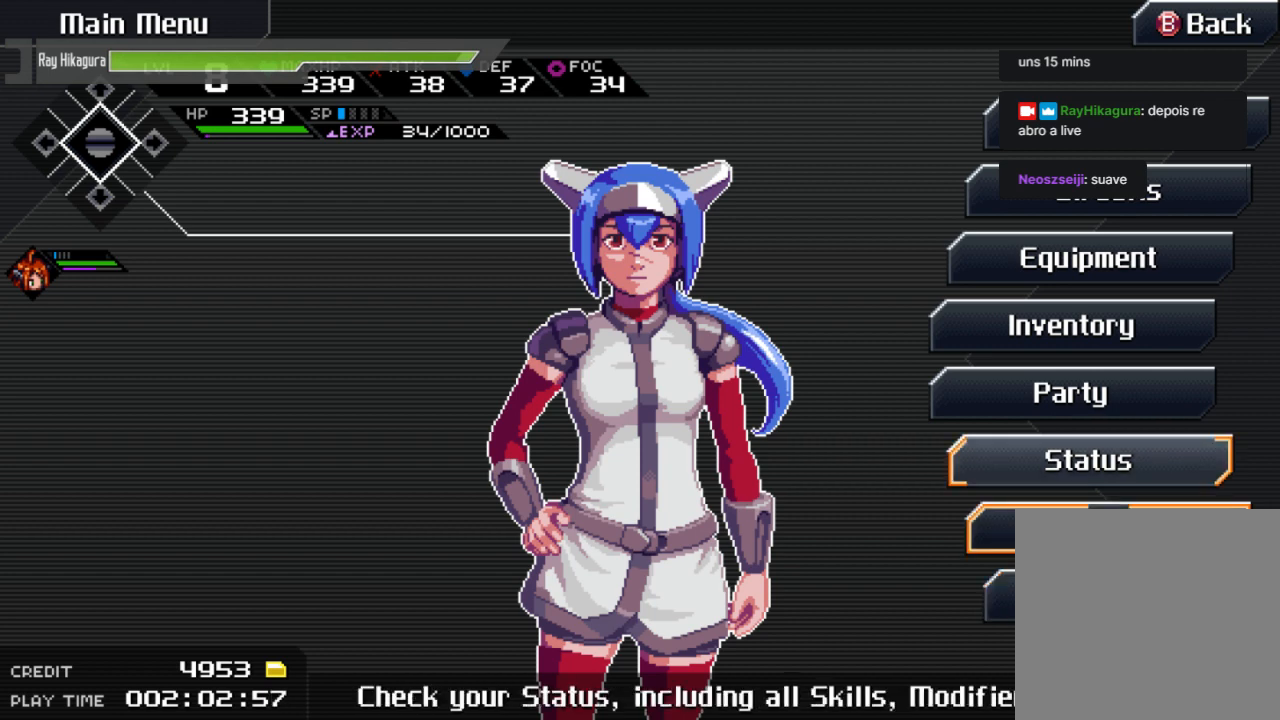
{"buttons": [], "left_stick": "center", "right_stick": "center", "events": [[33, "DPAD_UP", "down"], [133, "DPAD_UP", "up"], [233, "DPAD_UP", "down"], [300, "DPAD_UP", "up"]]}
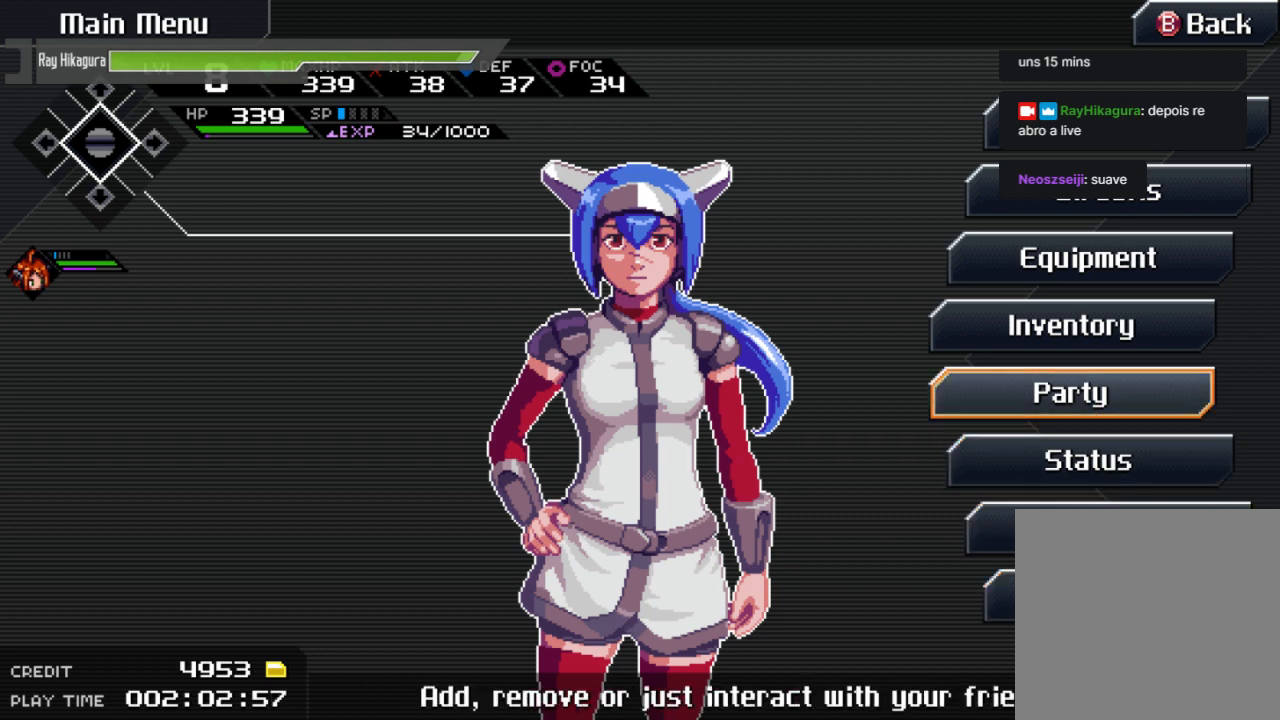
{"buttons": [], "left_stick": "center", "right_stick": "center", "events": [[367, "DPAD_UP", "down"], [467, "DPAD_UP", "up"]]}
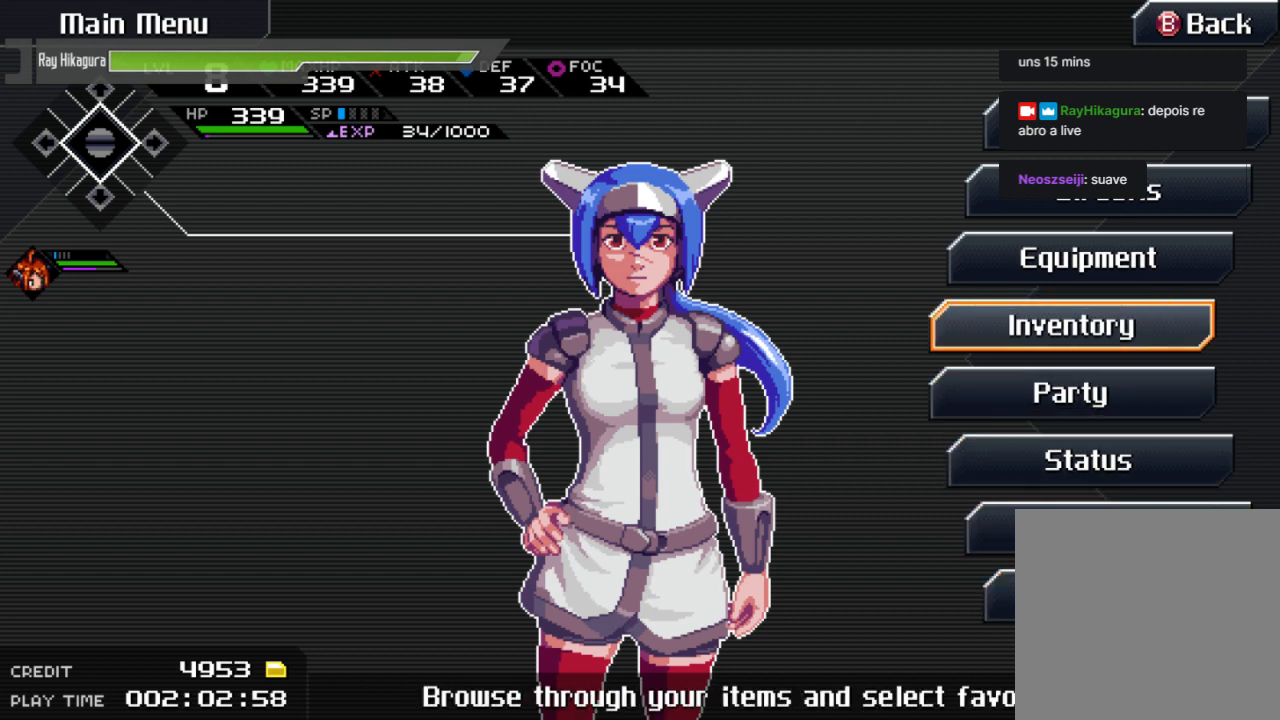
{"buttons": ["DPAD_UP"], "left_stick": "center", "right_stick": "center", "events": [[100, "DPAD_UP", "down"], [167, "DPAD_UP", "up"], [467, "DPAD_UP", "down"]]}
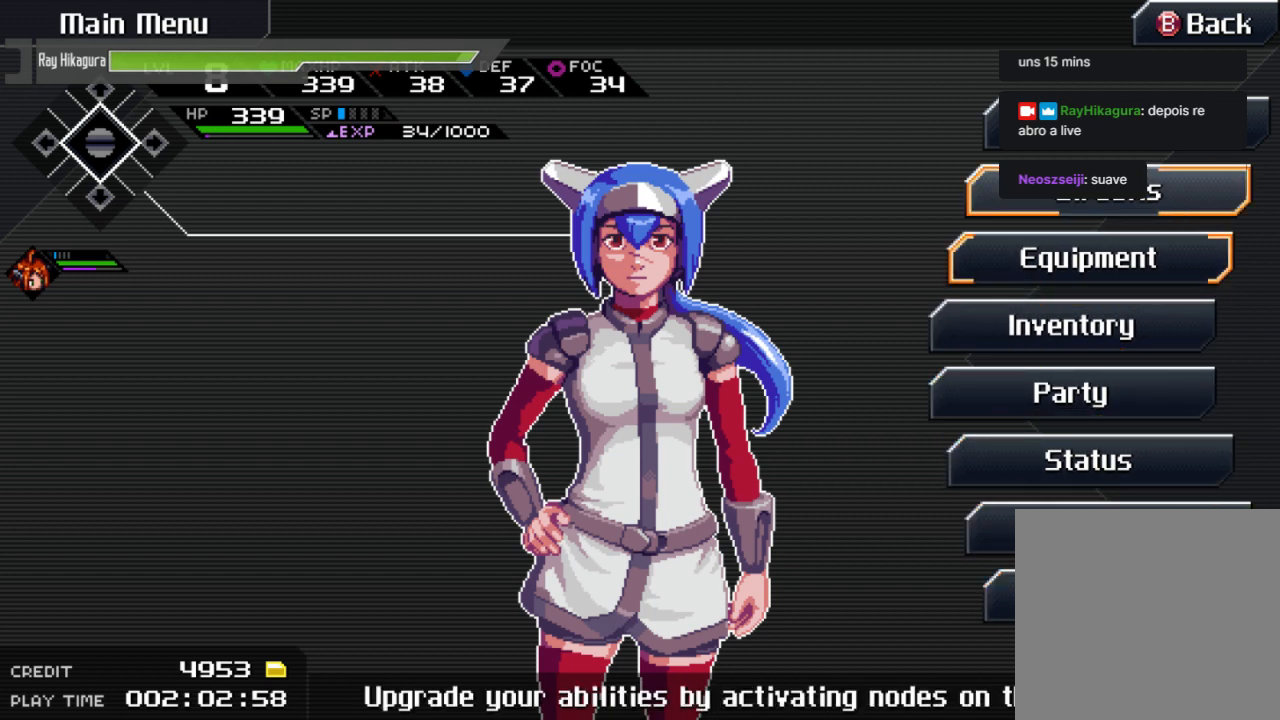
{"buttons": ["A"], "left_stick": "center", "right_stick": "center", "events": [[33, "DPAD_UP", "up"], [200, "DPAD_UP", "down"], [267, "DPAD_UP", "up"], [500, "A", "down"]]}
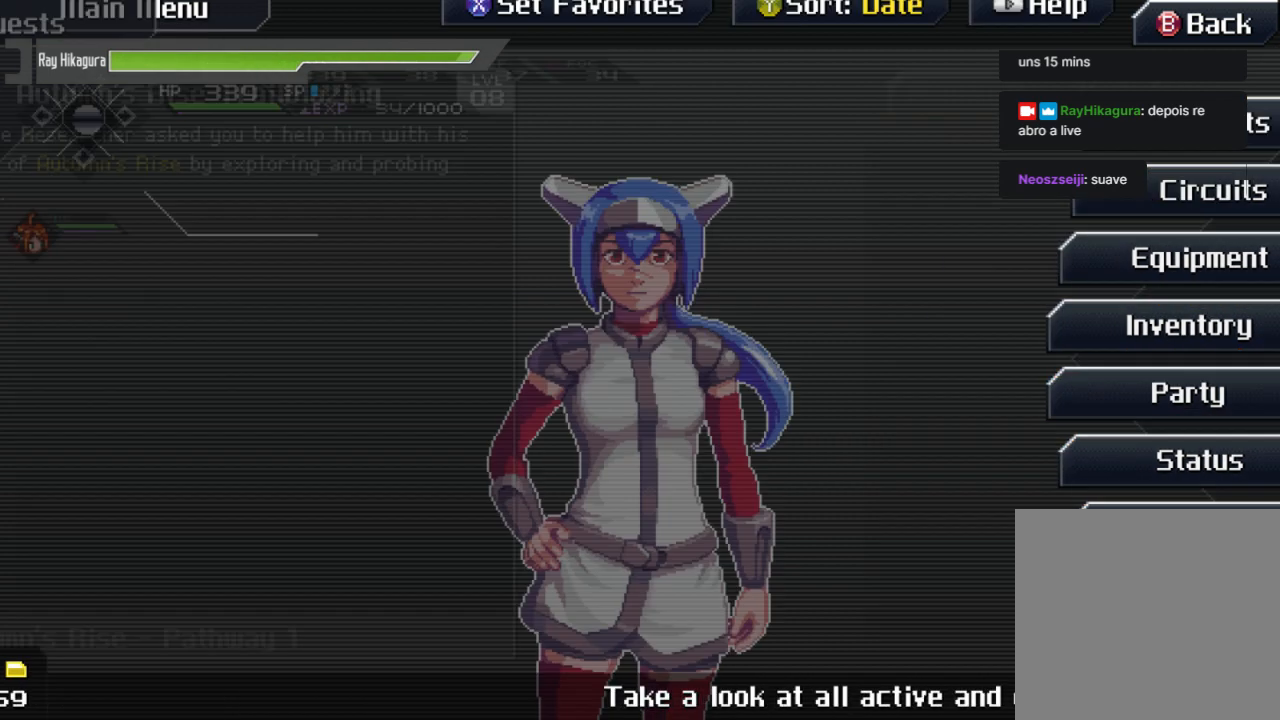
{"buttons": [], "left_stick": "center", "right_stick": "center", "events": [[233, "A", "up"]]}
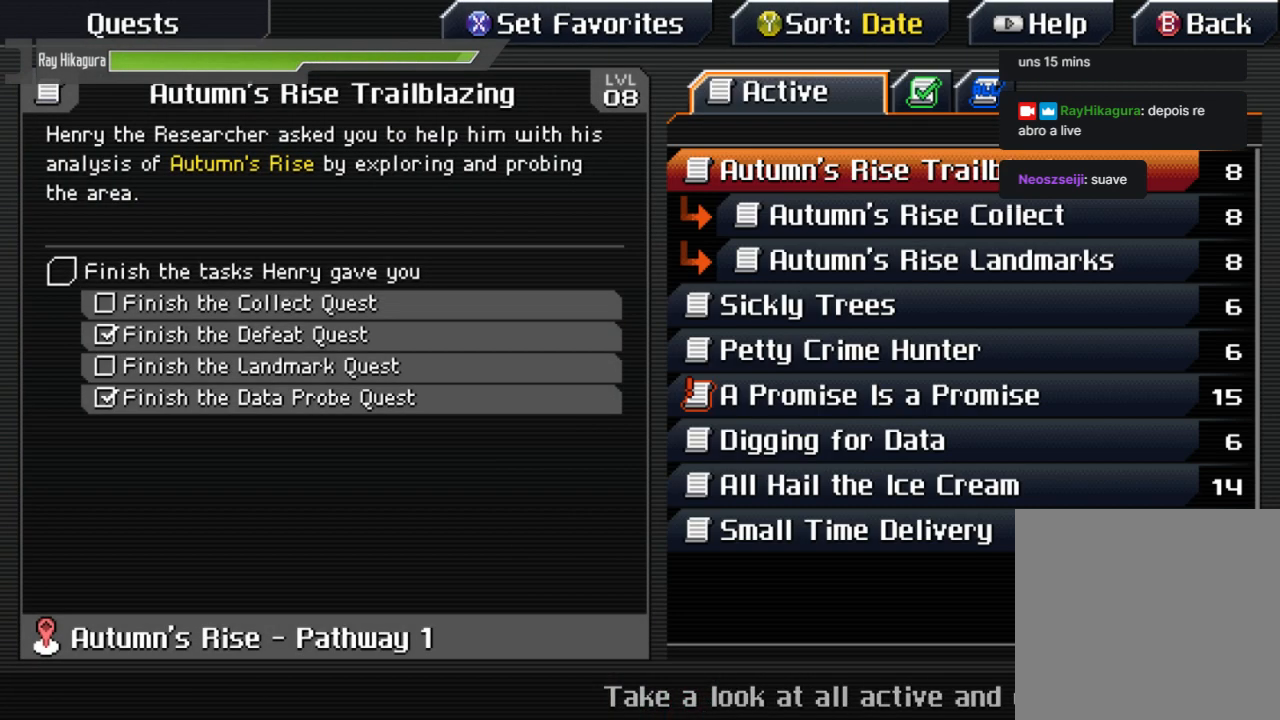
{"buttons": [], "left_stick": "center", "right_stick": "center", "events": [[67, "DPAD_DOWN", "down"], [200, "DPAD_DOWN", "up"]]}
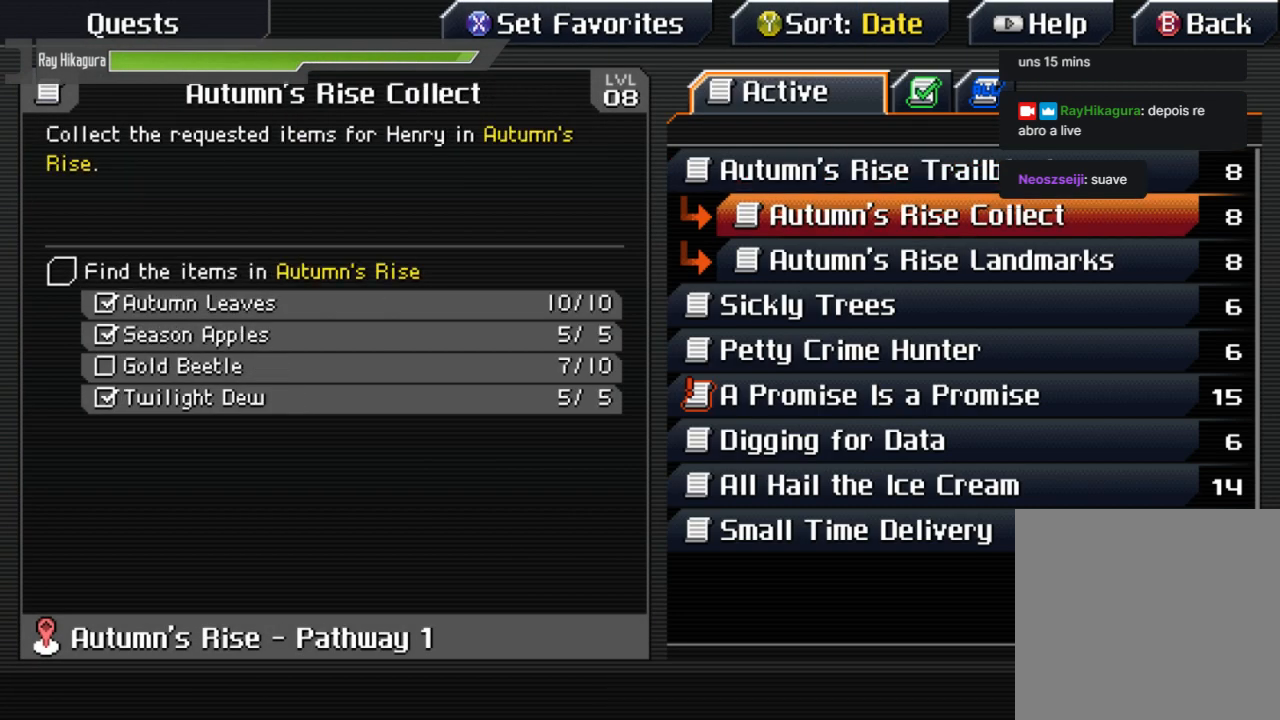
{"buttons": [], "left_stick": "center", "right_stick": "center", "events": []}
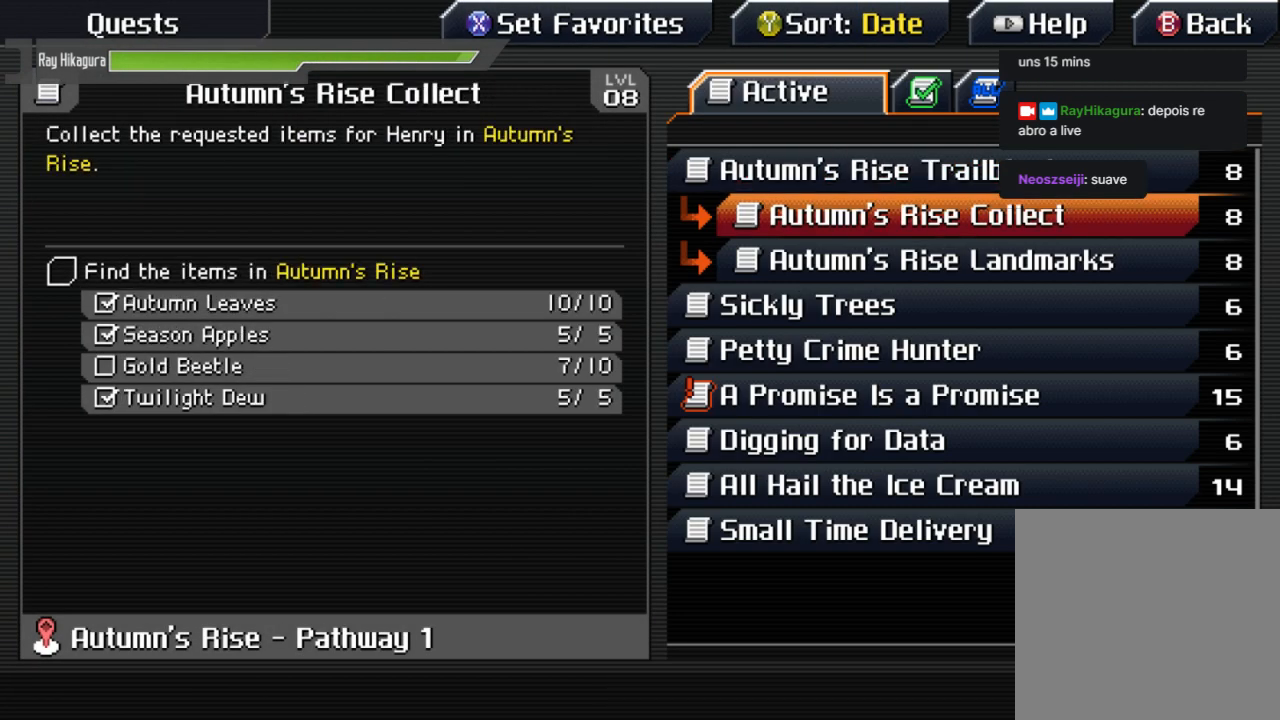
{"buttons": [], "left_stick": "center", "right_stick": "center", "events": []}
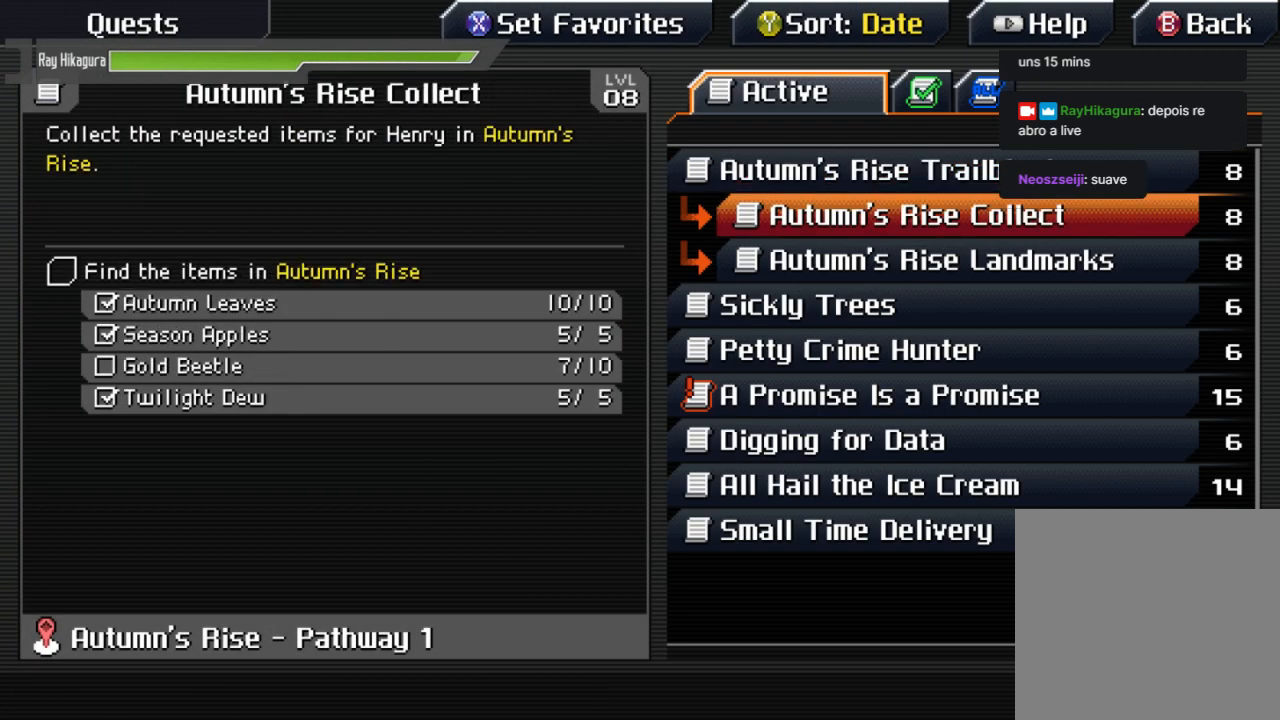
{"buttons": [], "left_stick": "center", "right_stick": "center", "events": []}
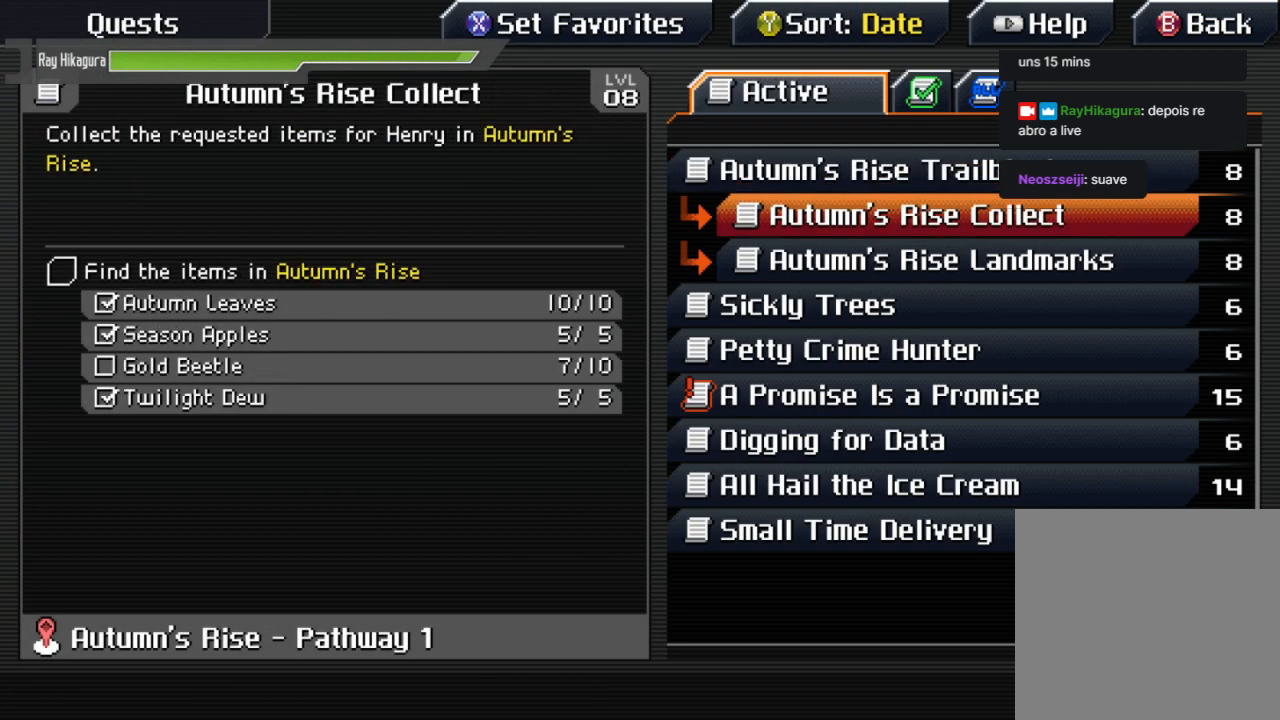
{"buttons": [], "left_stick": "center", "right_stick": "center", "events": []}
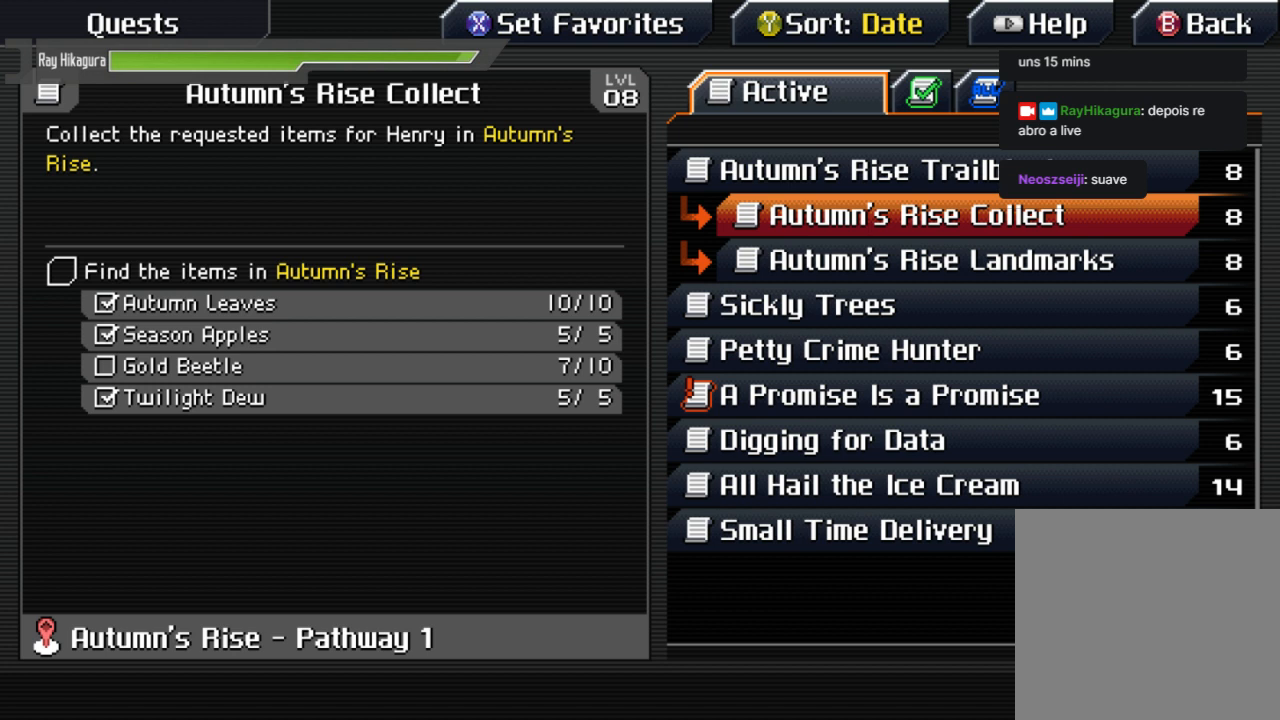
{"buttons": [], "left_stick": "center", "right_stick": "center", "events": []}
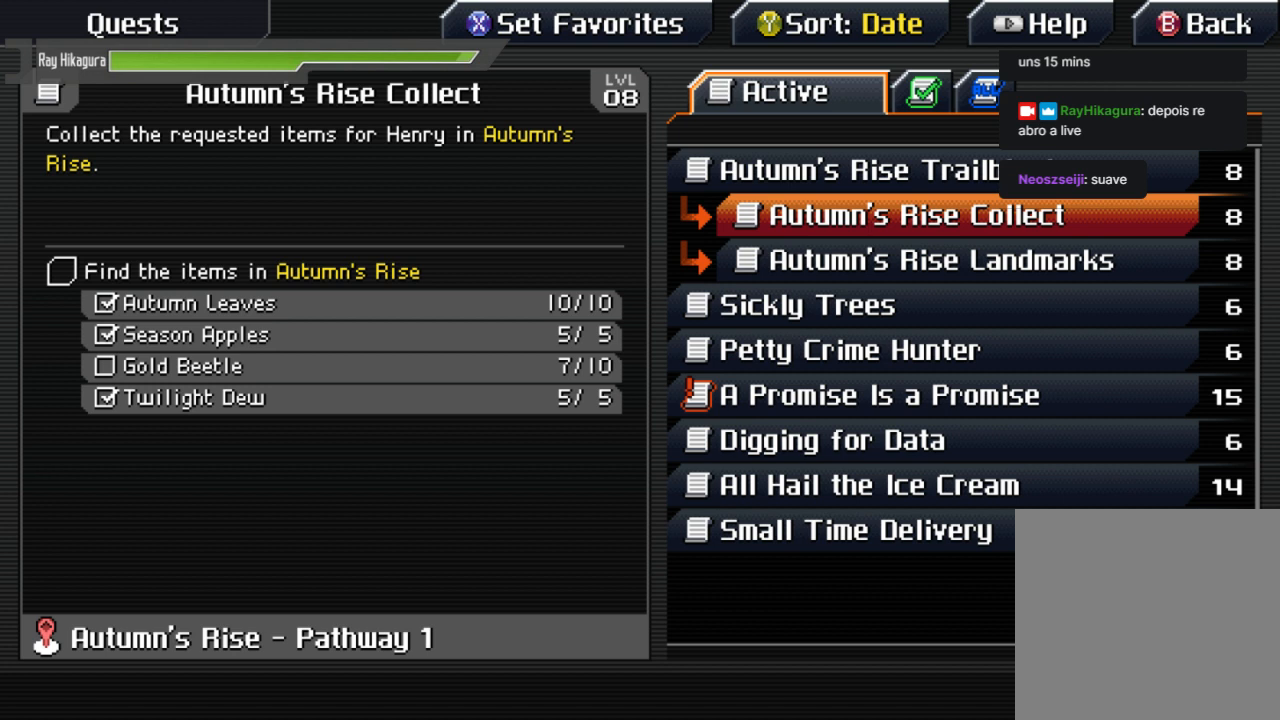
{"buttons": [], "left_stick": "center", "right_stick": "center", "events": []}
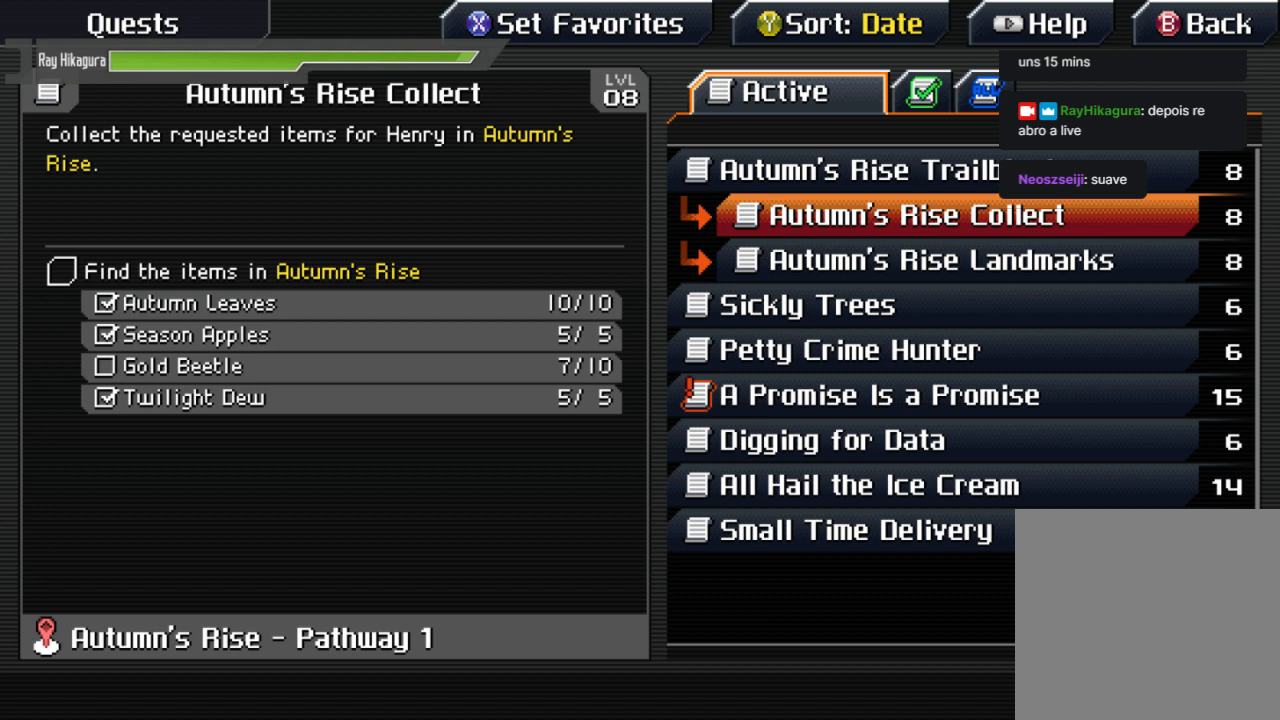
{"buttons": [], "left_stick": "center", "right_stick": "center", "events": [[400, "DPAD_DOWN", "down"], [433, "DPAD_DOWN", "up"]]}